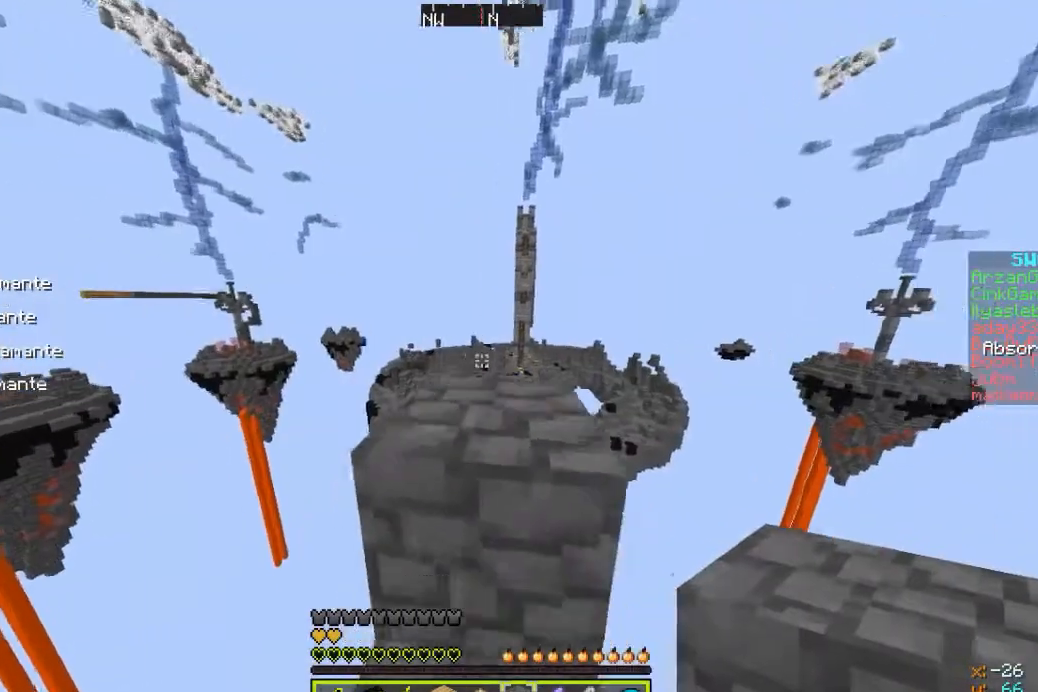
Gameplay with keyboard and mouse; each line is a JSON object with the keys and mouse buttons held at the frame after it. "events" lists presses ("down") and releases ("up") of "a", "d", "s", "w", "mouse_left" and "mouse_right" between this image and that frame as [ms after this image, input, new state], when the widget could be followed in between. "mouse_left", "mouse_right" = the "left", "right" buttons of the "mouse" list. No other keys are recorded. Fast repeated clicks can show as one long hold. Mouse movement is not recorded.
{"keys": ["s"], "mouse": [], "events": [[300, "a", "down"], [400, "a", "up"]]}
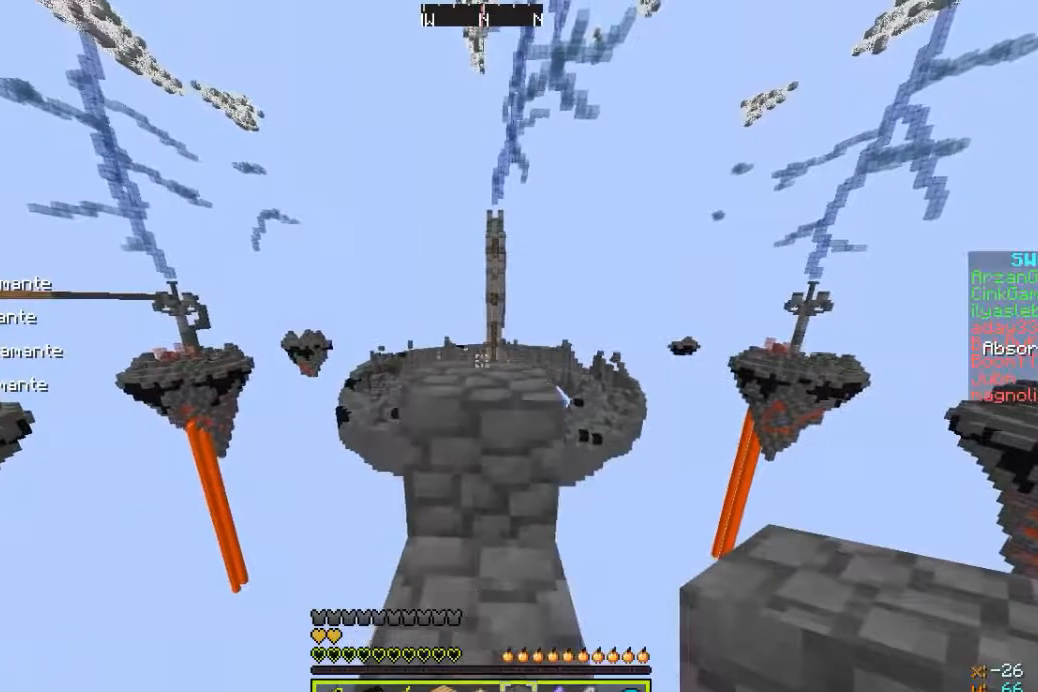
{"keys": ["s"], "mouse": [], "events": []}
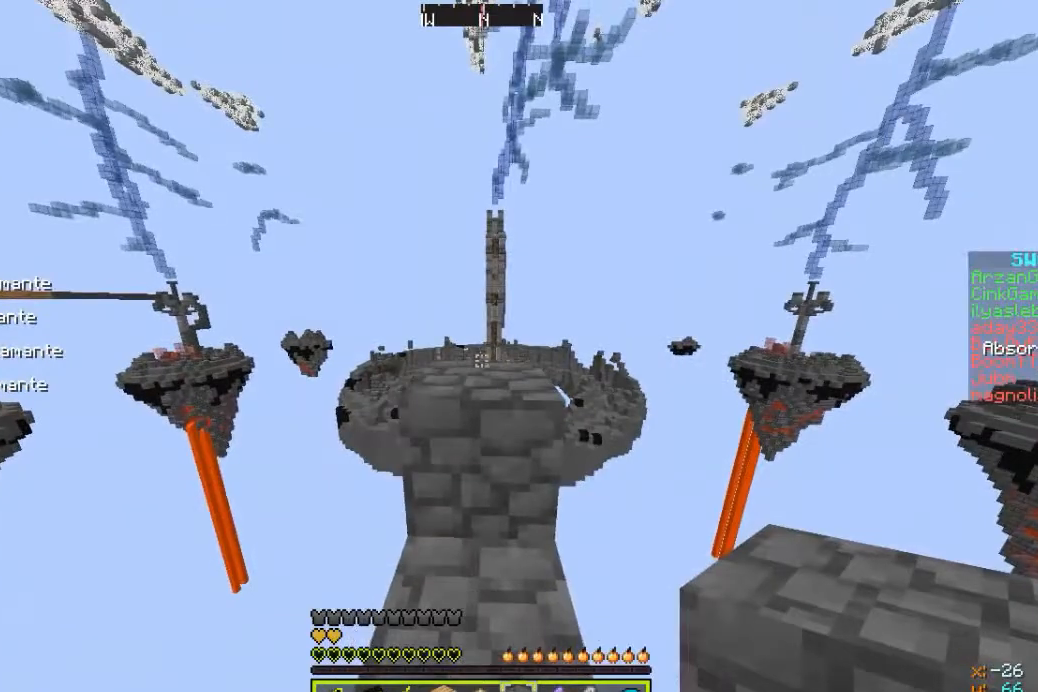
{"keys": ["s"], "mouse": [], "events": []}
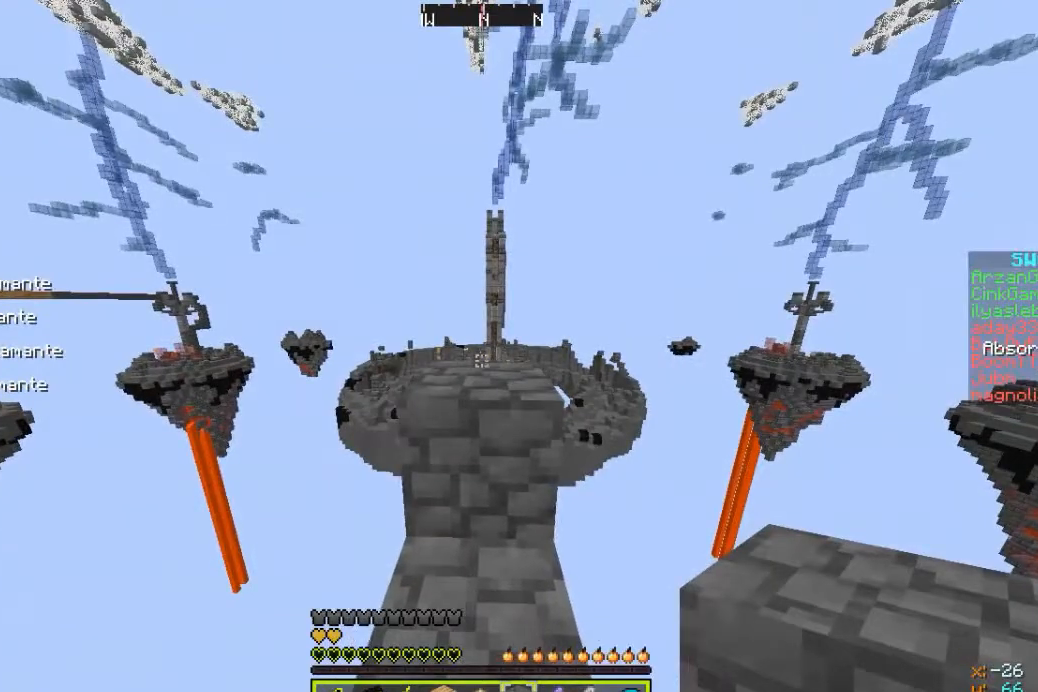
{"keys": ["s"], "mouse": [], "events": []}
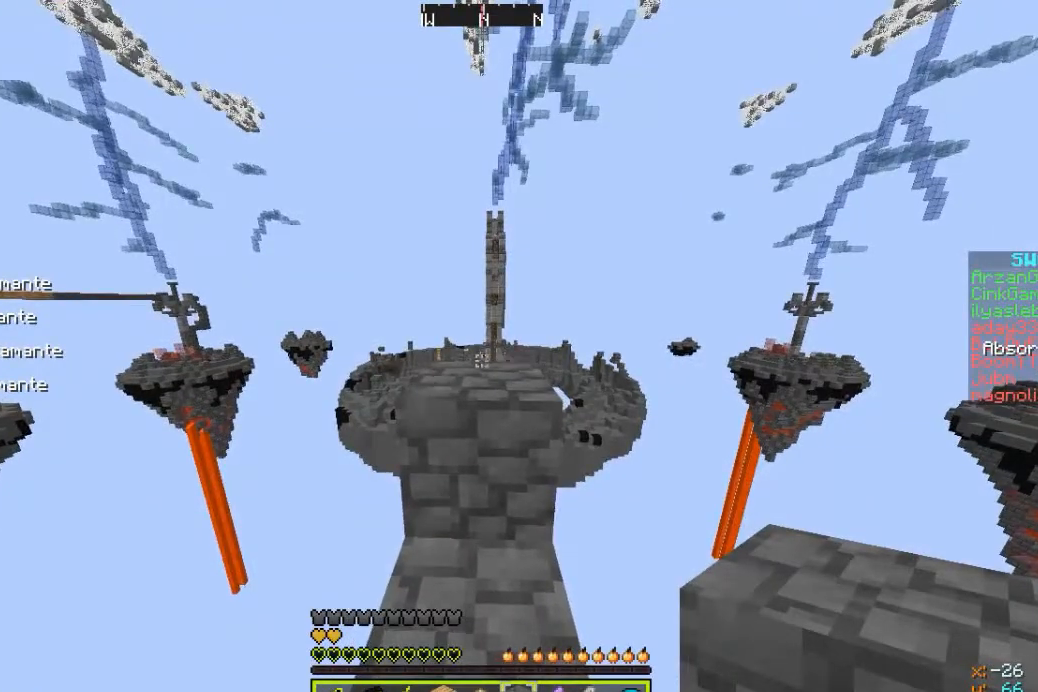
{"keys": [], "mouse": [], "events": [[100, "s", "up"], [267, "a", "down"], [333, "a", "up"]]}
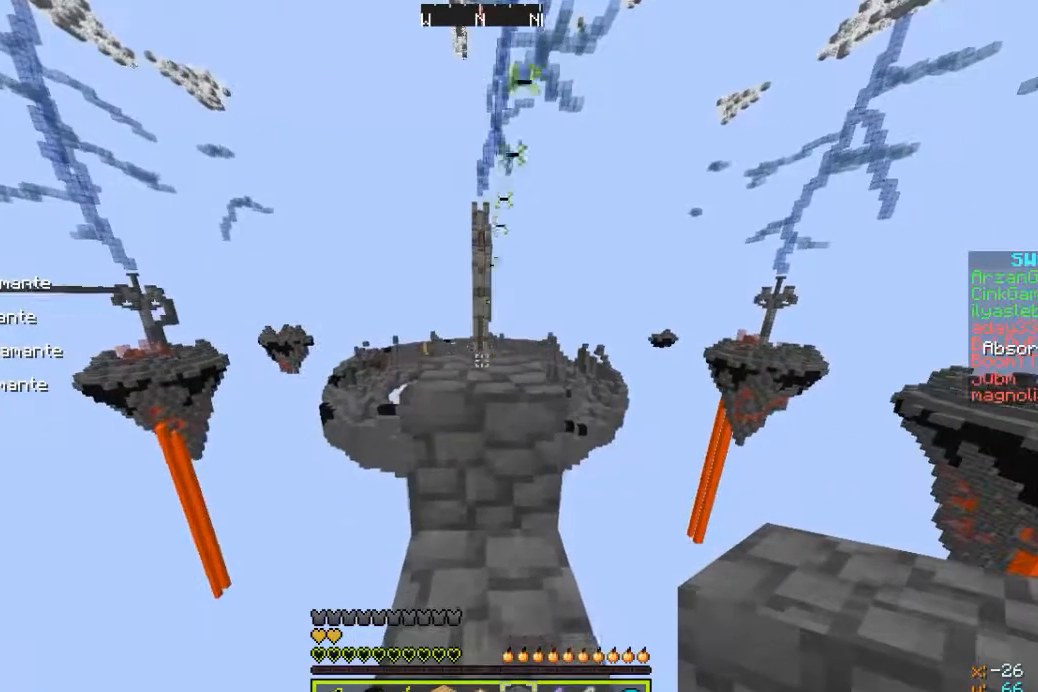
{"keys": [], "mouse": [], "events": [[300, "s", "down"], [400, "s", "up"]]}
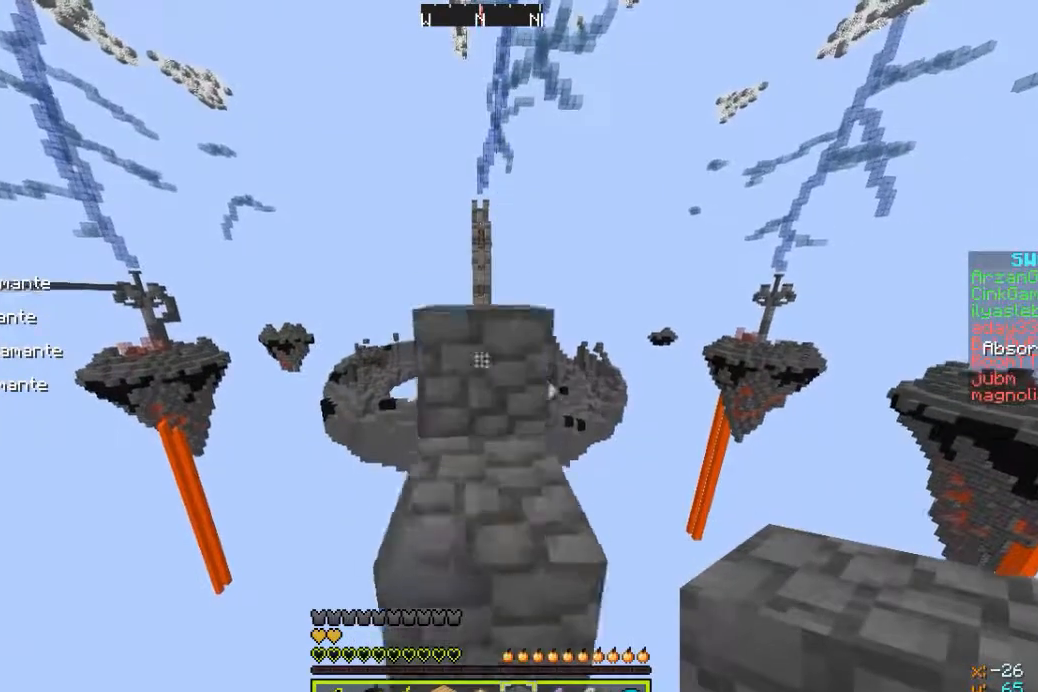
{"keys": [], "mouse": [], "events": []}
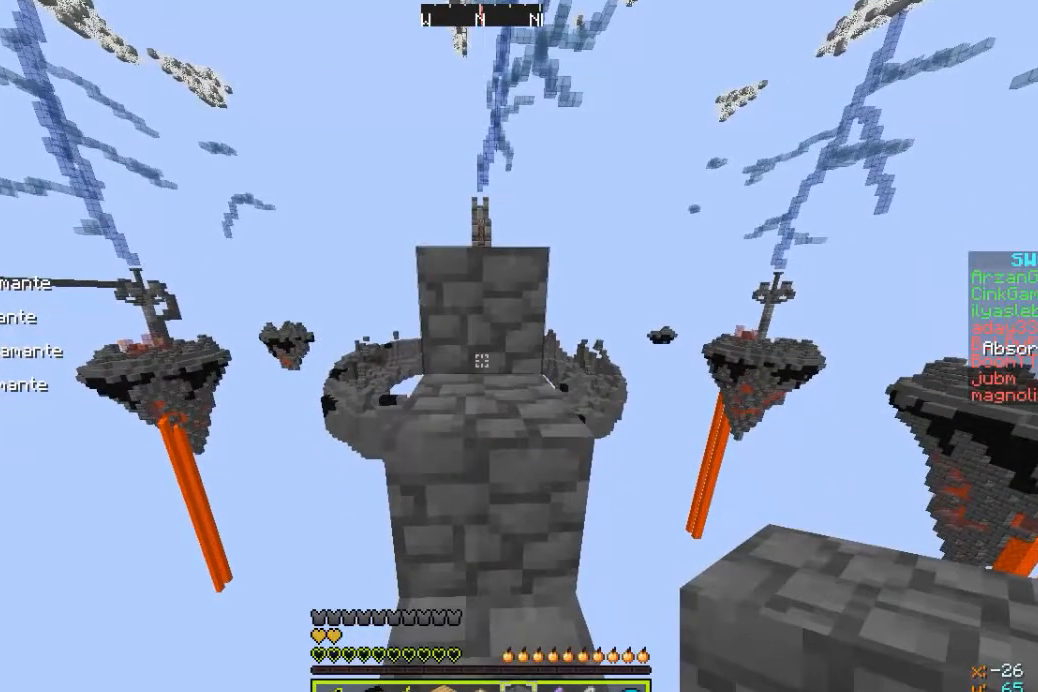
{"keys": [], "mouse": [], "events": []}
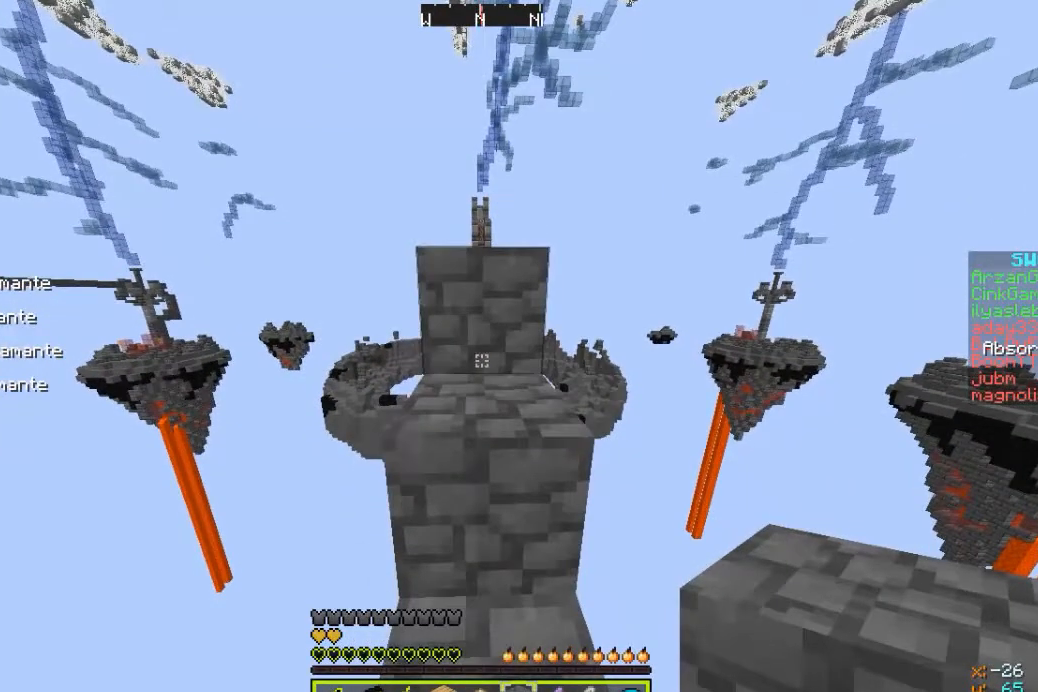
{"keys": [], "mouse": [], "events": []}
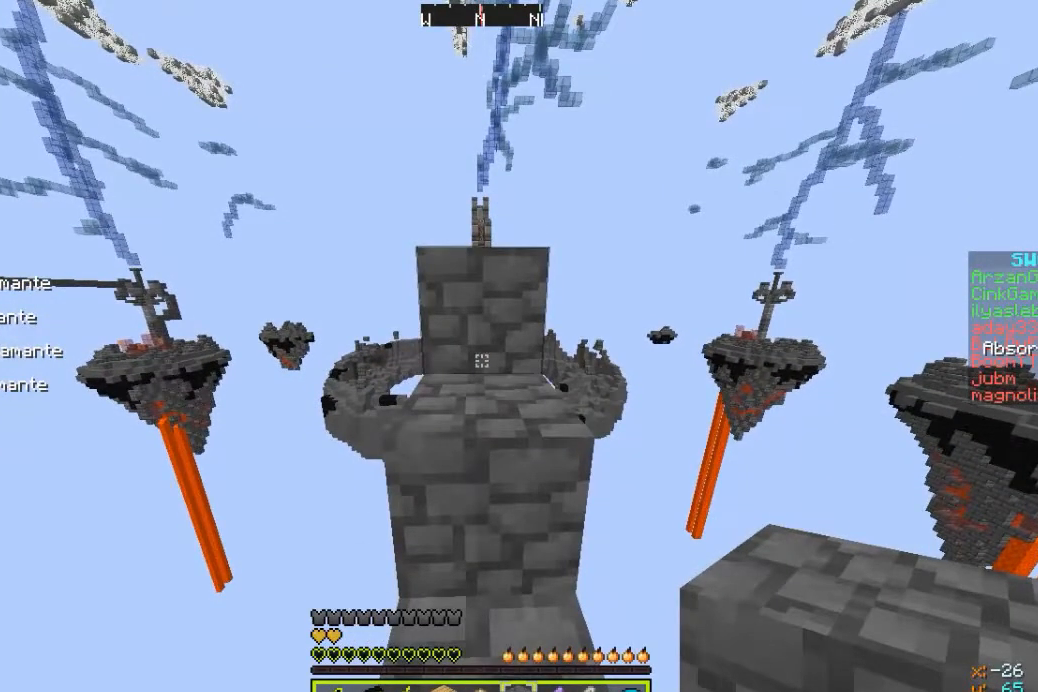
{"keys": [], "mouse": [], "events": []}
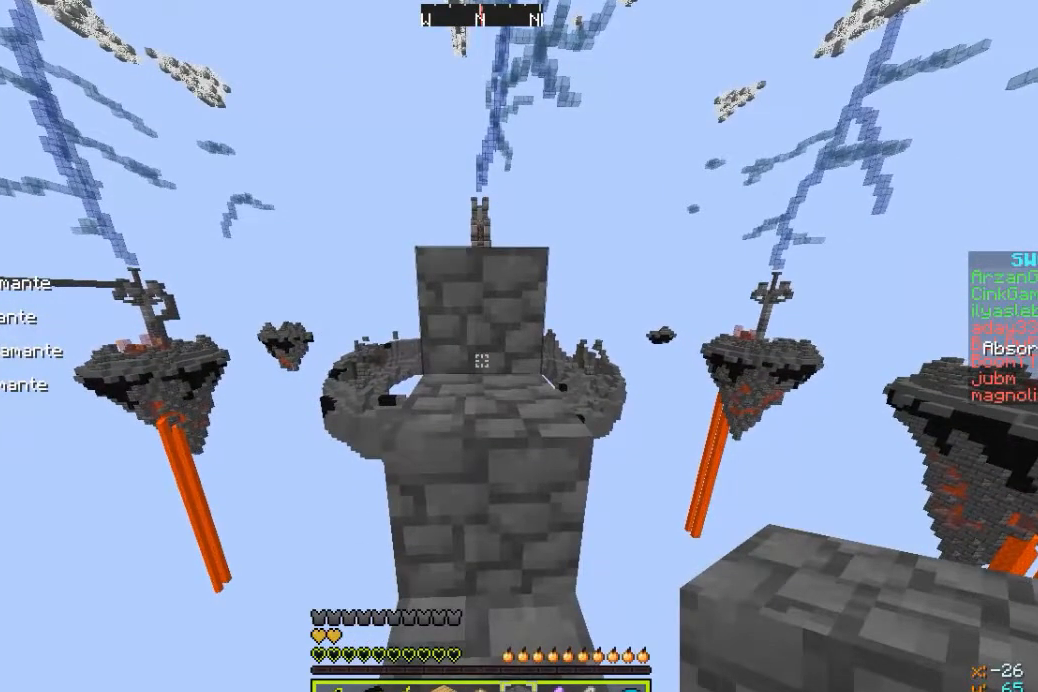
{"keys": [], "mouse": [], "events": []}
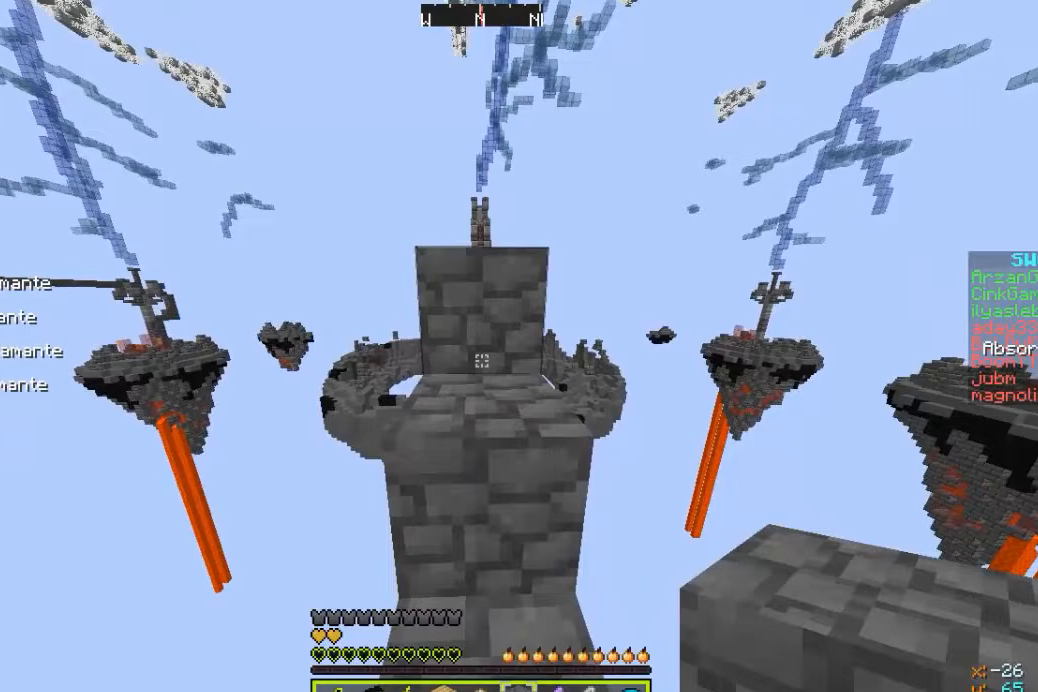
{"keys": ["w"], "mouse": [], "events": [[467, "w", "down"]]}
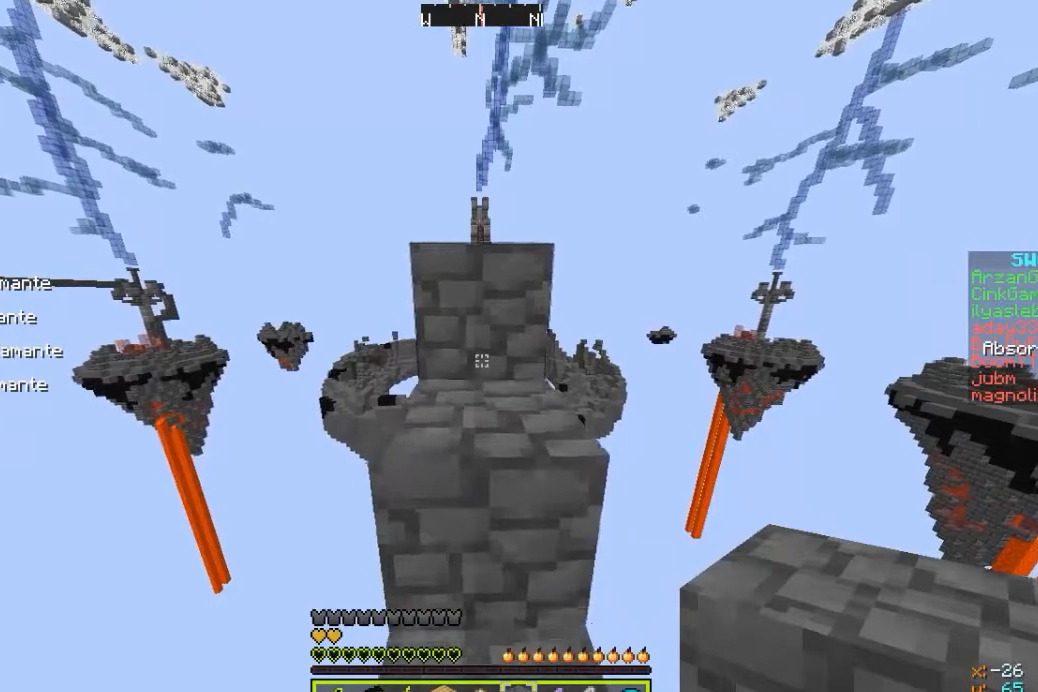
{"keys": ["w"], "mouse": [], "events": []}
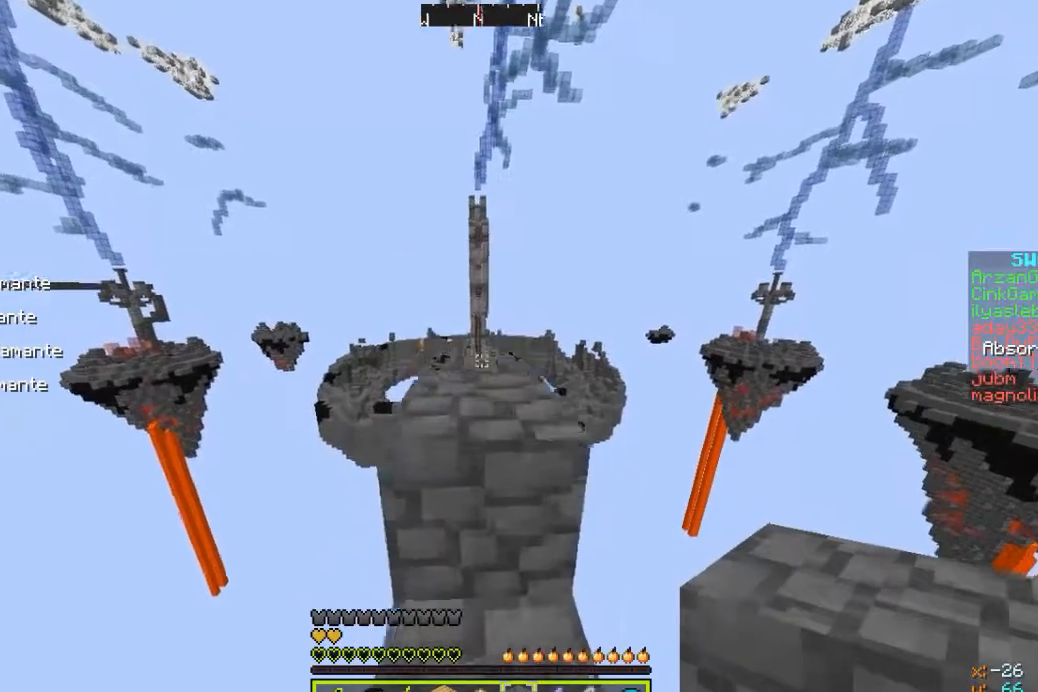
{"keys": [], "mouse": [], "events": [[300, "w", "up"]]}
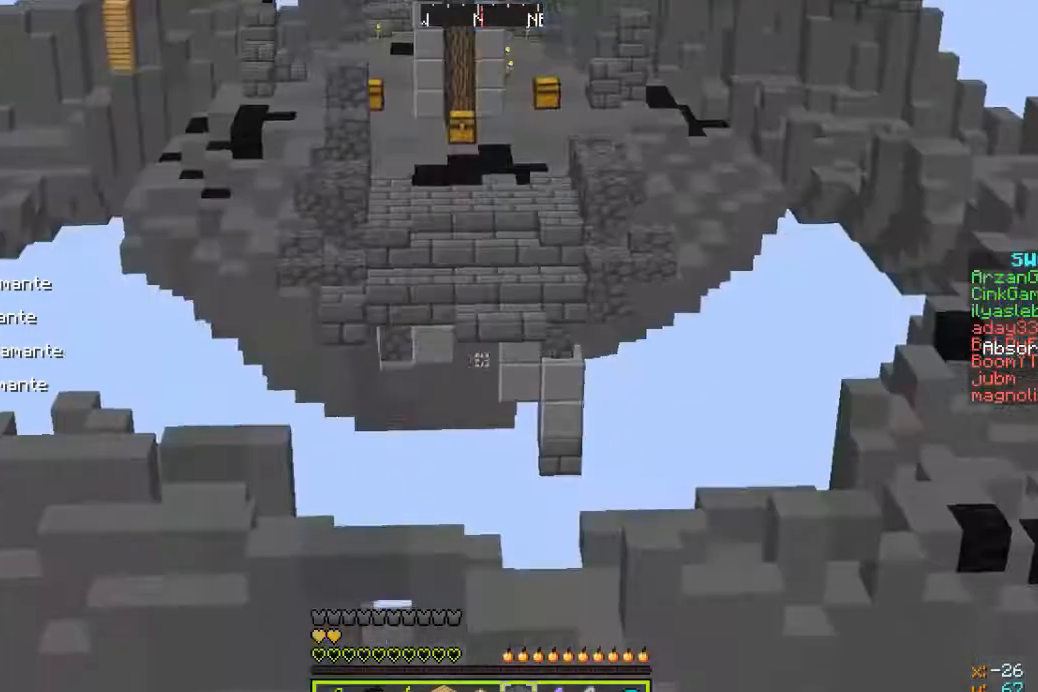
{"keys": [], "mouse": [], "events": [[267, "s", "down"], [500, "s", "up"]]}
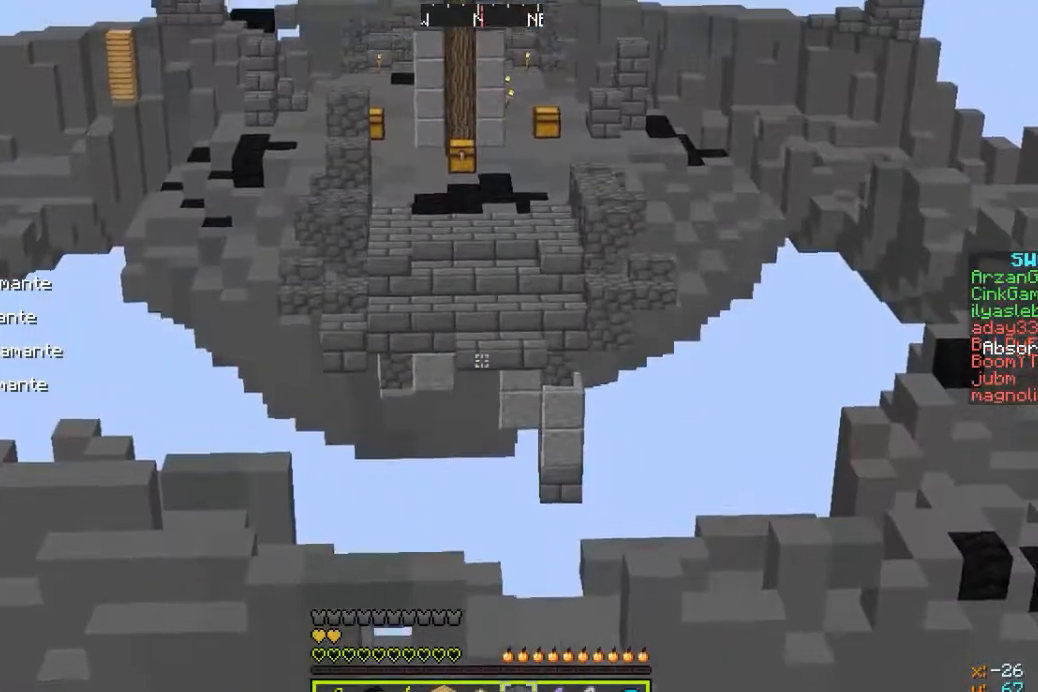
{"keys": ["d"], "mouse": [], "events": [[200, "w", "down"], [367, "d", "down"], [367, "w", "up"]]}
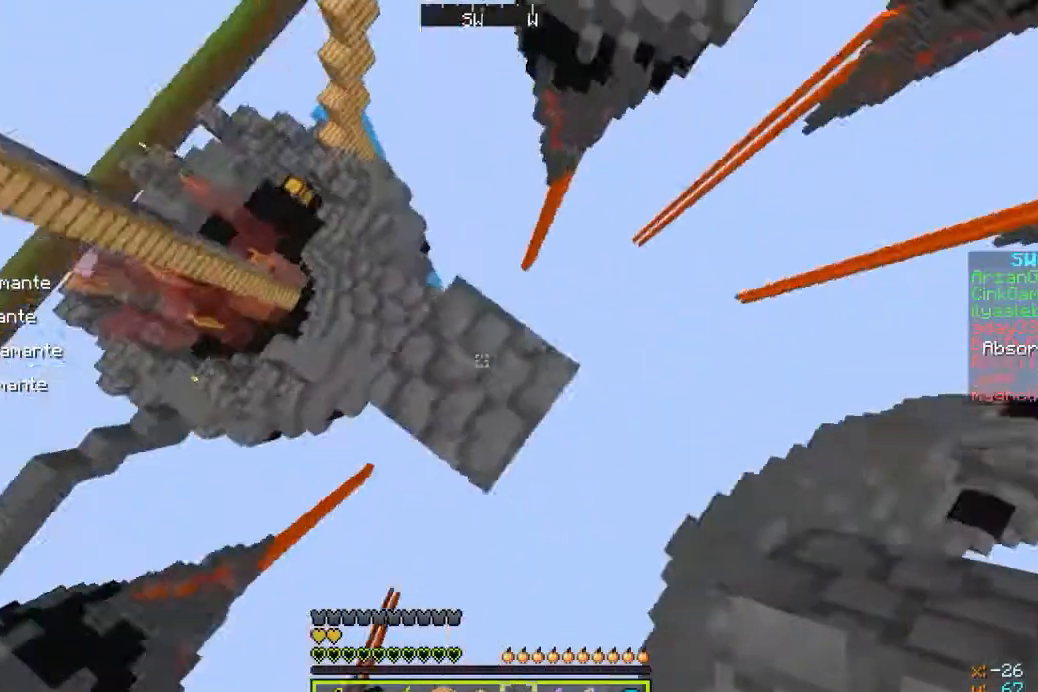
{"keys": [], "mouse": [], "events": [[67, "s", "down"], [467, "d", "up"], [467, "mouse_right", "down"], [467, "s", "up"], [500, "mouse_right", "up"]]}
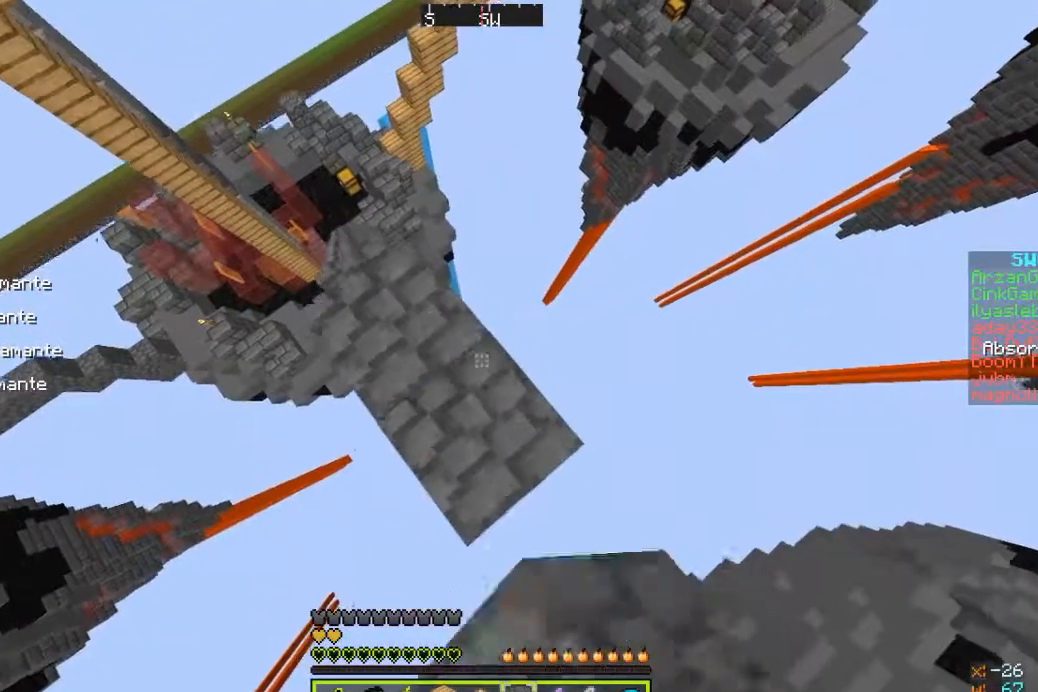
{"keys": ["a", "d", "s"], "mouse": [], "events": [[67, "a", "down"], [100, "mouse_right", "down"], [167, "mouse_right", "up"], [200, "a", "up"], [233, "mouse_right", "down"], [300, "d", "down"], [300, "mouse_right", "up"], [300, "s", "down"], [467, "a", "down"]]}
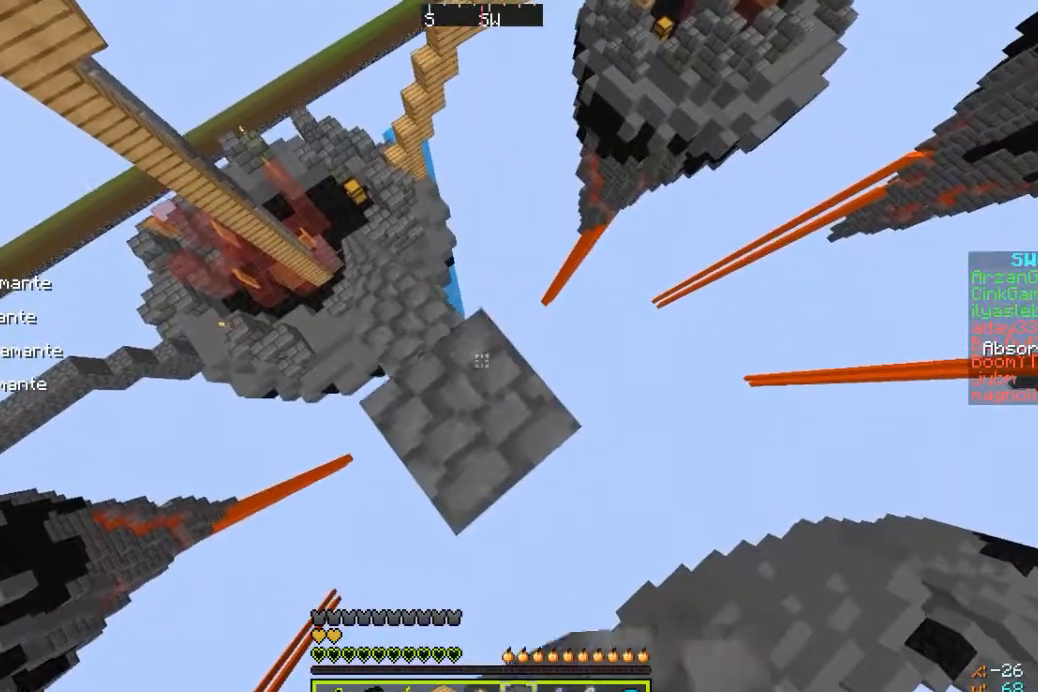
{"keys": ["d", "s"], "mouse": [], "events": [[167, "d", "up"], [267, "a", "up"], [300, "d", "down"]]}
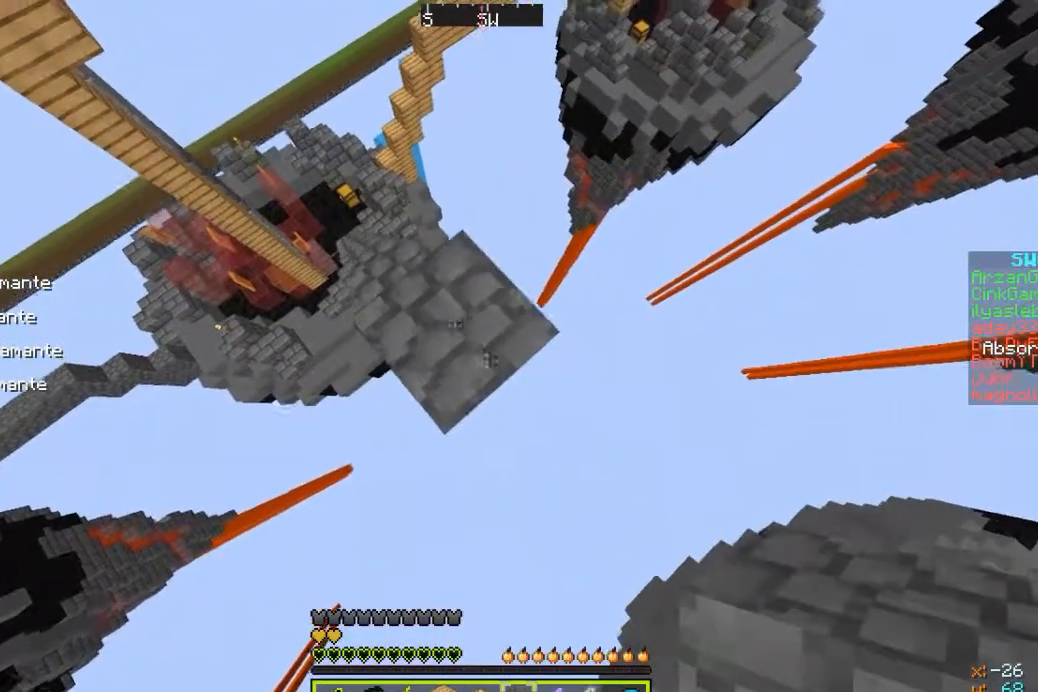
{"keys": ["a"], "mouse": ["right"], "events": [[100, "mouse_right", "down"], [100, "s", "up"], [167, "d", "up"], [200, "a", "down"], [200, "mouse_right", "up"], [267, "mouse_right", "down"], [300, "mouse_right", "up"], [400, "mouse_right", "down"], [467, "mouse_right", "up"], [500, "mouse_right", "down"]]}
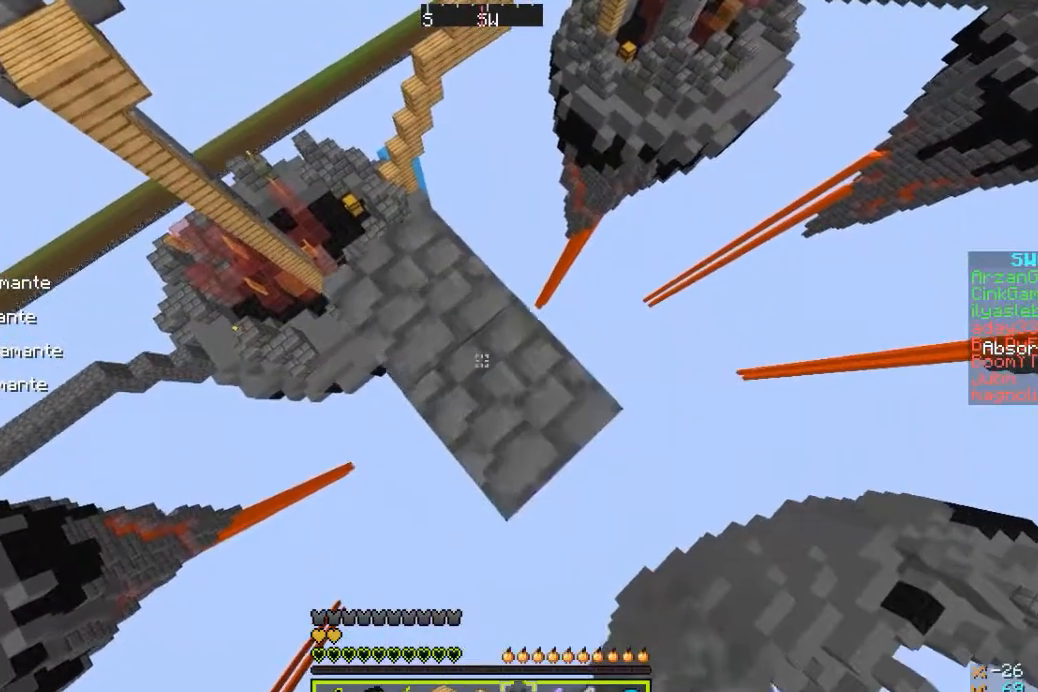
{"keys": ["s"], "mouse": ["right"], "events": [[100, "a", "up"], [100, "mouse_right", "up"], [167, "mouse_right", "down"], [200, "mouse_right", "up"], [267, "d", "down"], [367, "s", "down"], [467, "d", "up"], [500, "mouse_right", "down"]]}
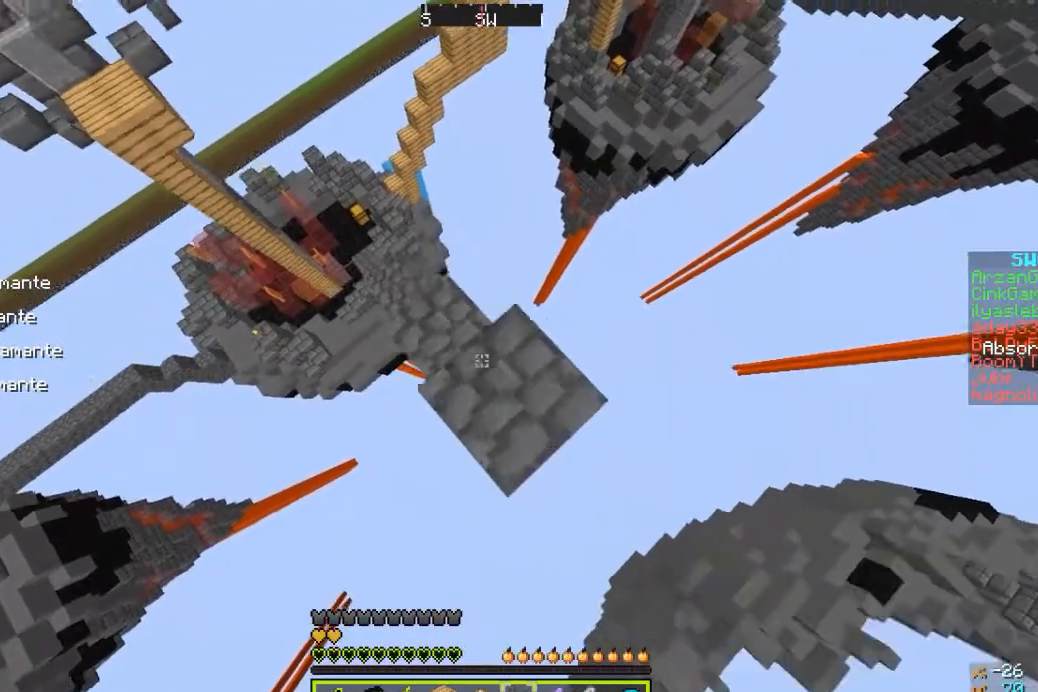
{"keys": ["d", "s"], "mouse": [], "events": [[67, "a", "down"], [67, "mouse_right", "up"], [67, "s", "up"], [167, "a", "up"], [233, "d", "down"], [233, "s", "down"]]}
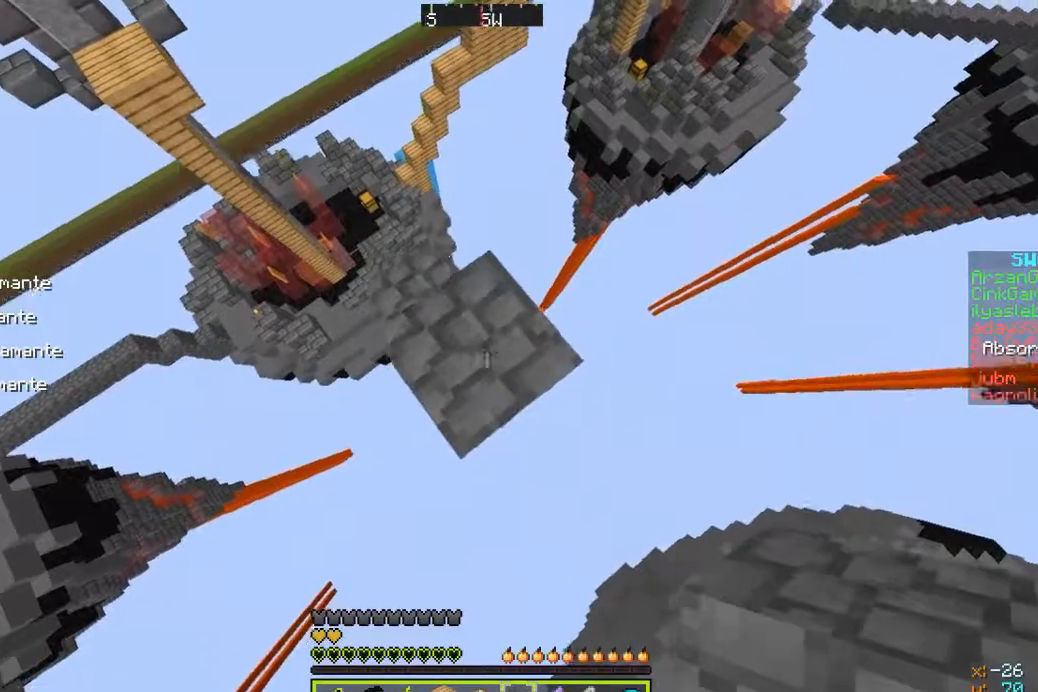
{"keys": ["d", "s"], "mouse": ["right"], "events": [[200, "mouse_right", "down"], [367, "mouse_right", "up"], [467, "mouse_right", "down"]]}
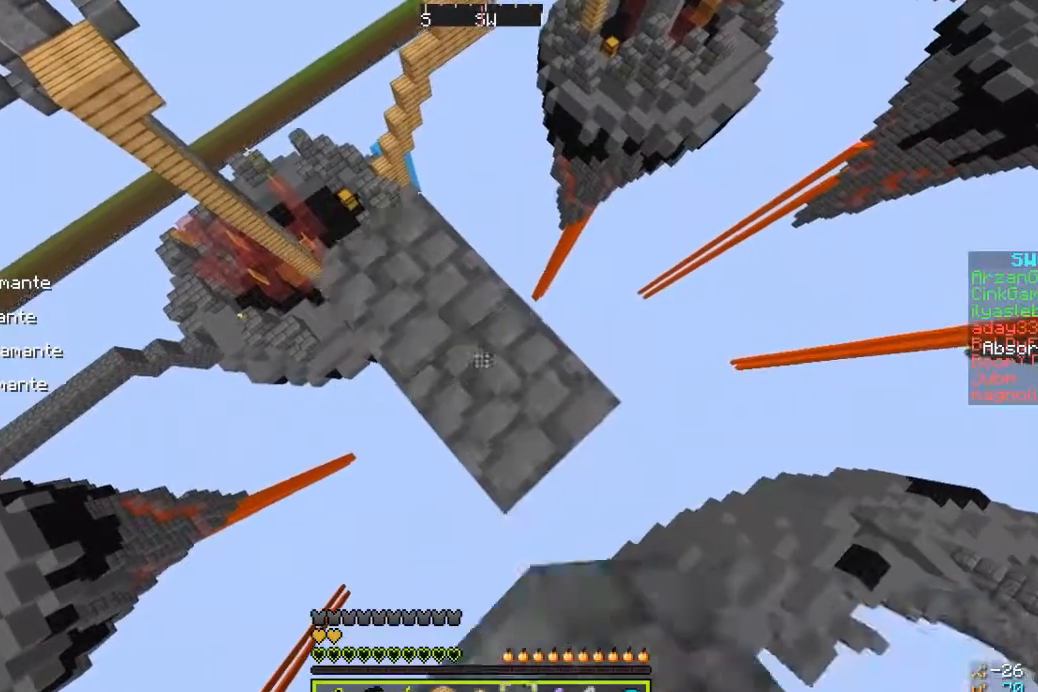
{"keys": ["d", "s"], "mouse": ["right"], "events": [[67, "mouse_right", "up"], [500, "mouse_right", "down"]]}
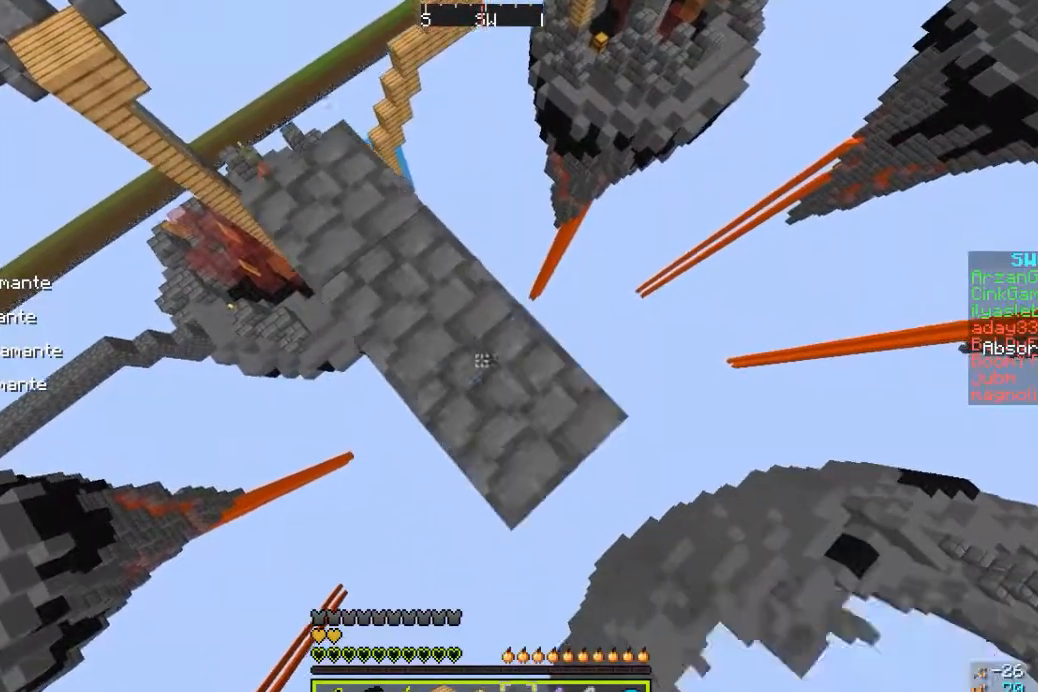
{"keys": ["d", "s"], "mouse": [], "events": [[100, "mouse_right", "up"]]}
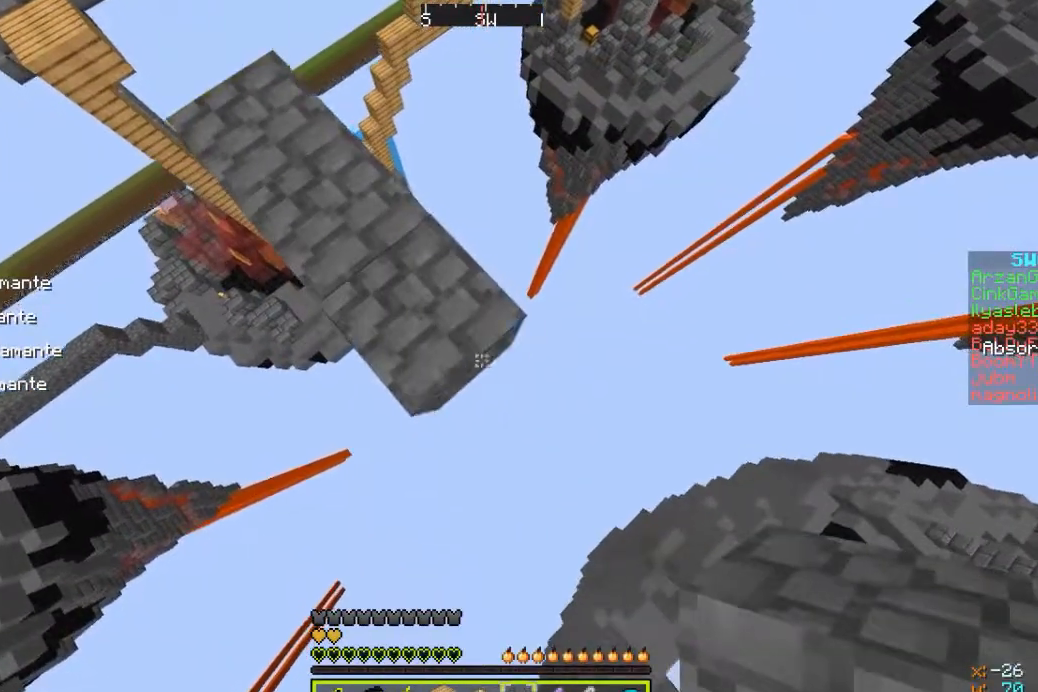
{"keys": ["d", "s"], "mouse": [], "events": [[67, "mouse_right", "down"], [167, "mouse_right", "up"]]}
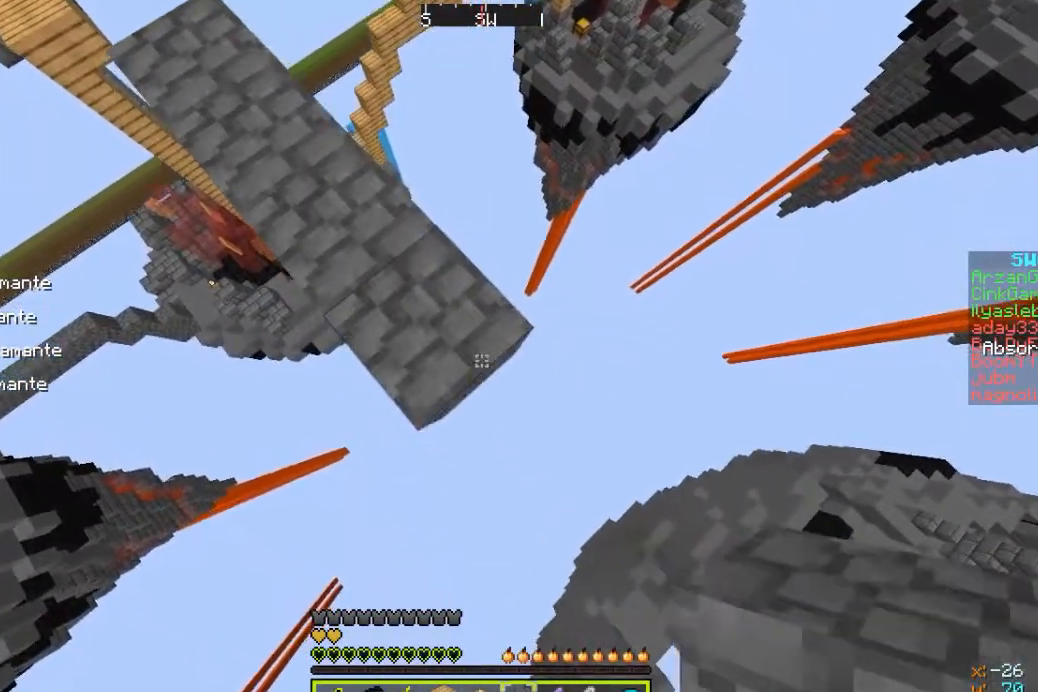
{"keys": ["d", "s"], "mouse": [], "events": [[67, "mouse_right", "down"], [167, "mouse_right", "up"]]}
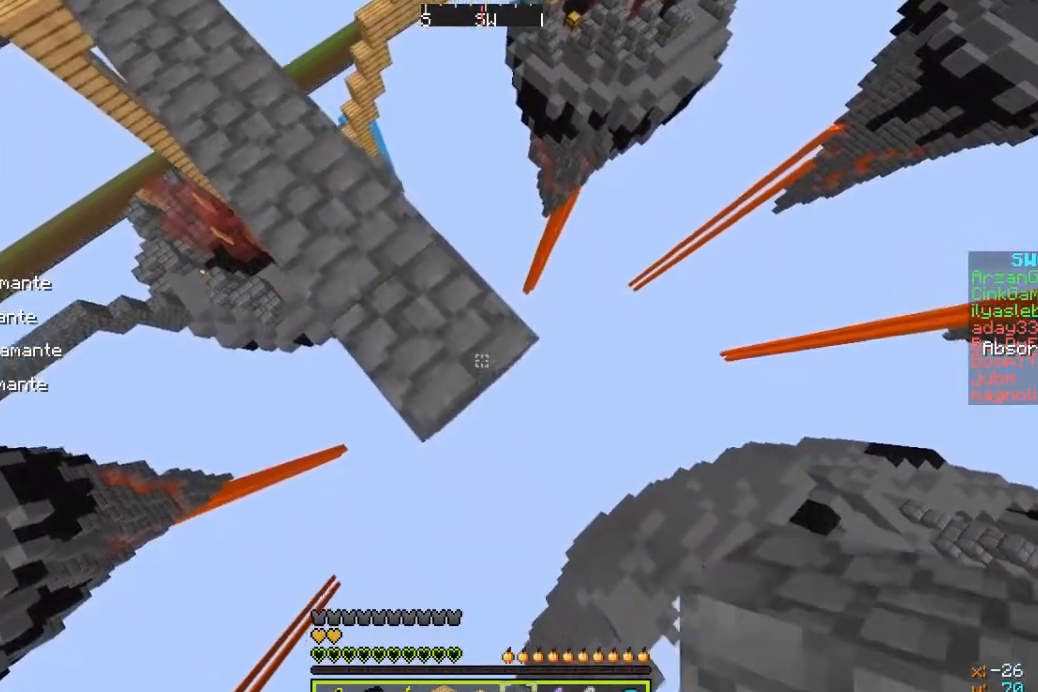
{"keys": ["d", "s"], "mouse": [], "events": [[100, "mouse_right", "down"], [200, "mouse_right", "up"]]}
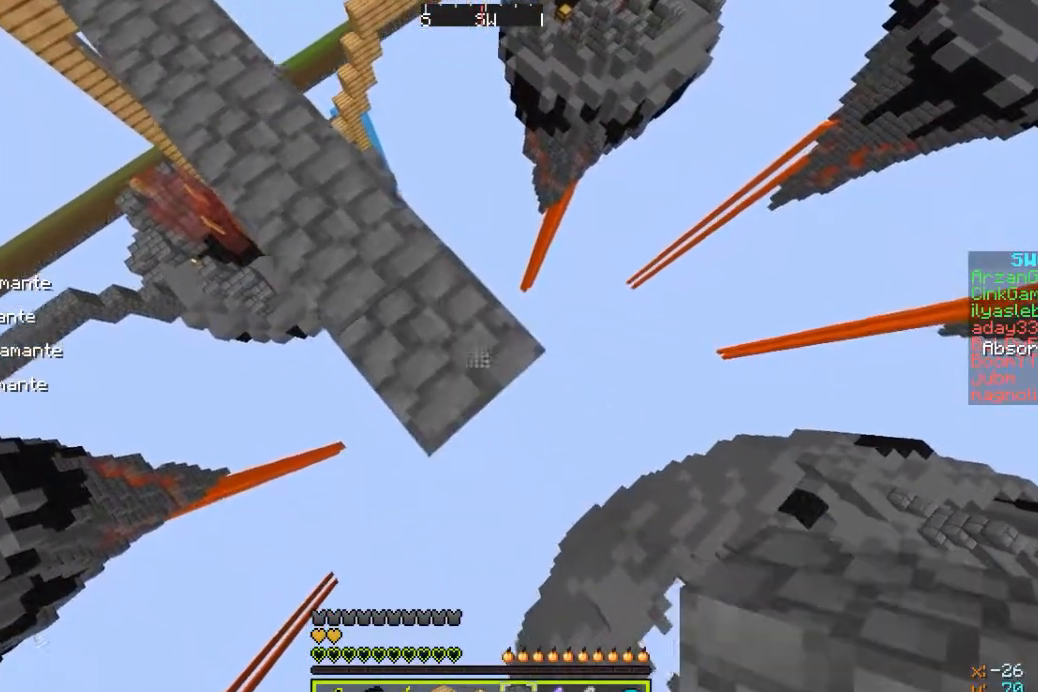
{"keys": ["d", "s"], "mouse": [], "events": [[167, "mouse_right", "down"], [267, "mouse_right", "up"]]}